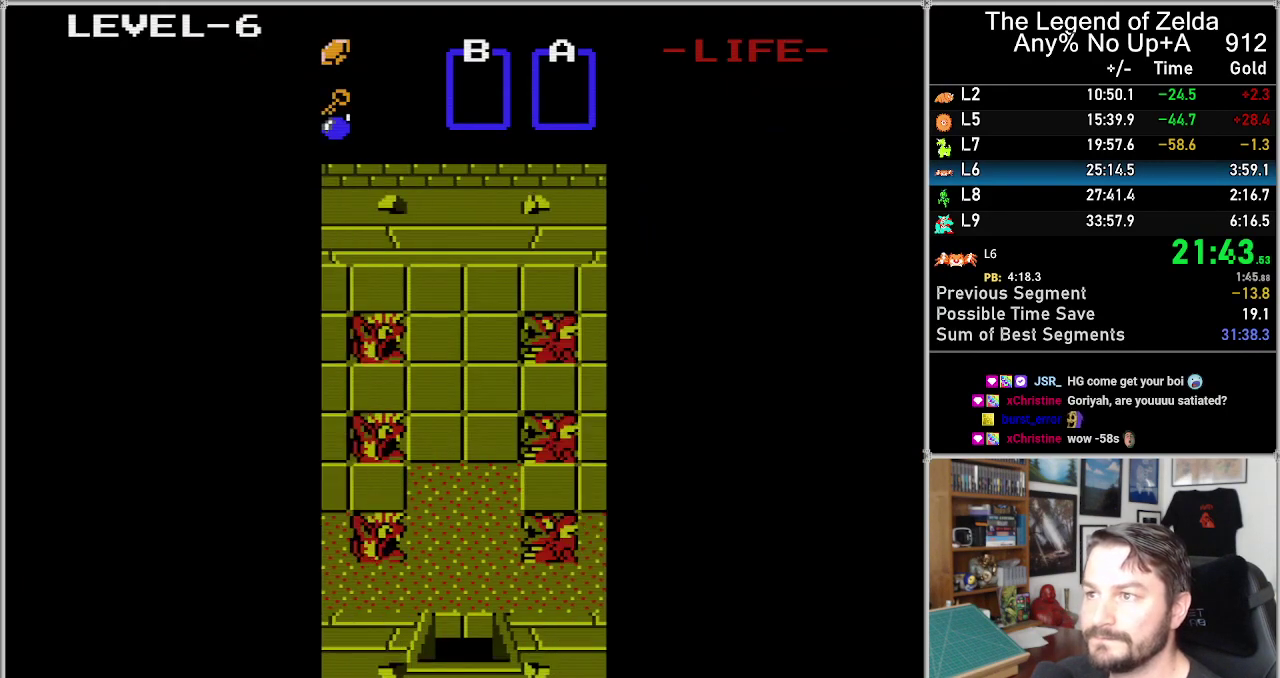
Gameplay with a controller (Nintendo layout); each line is a JSON object with the inputs held at the frame after it. "events" lists button and stick changes between this image and that frame as [ms after this image, input, new state], when the widget could be followed in between. Not read: L3 R3.
{"buttons": ["DPAD_UP"], "events": []}
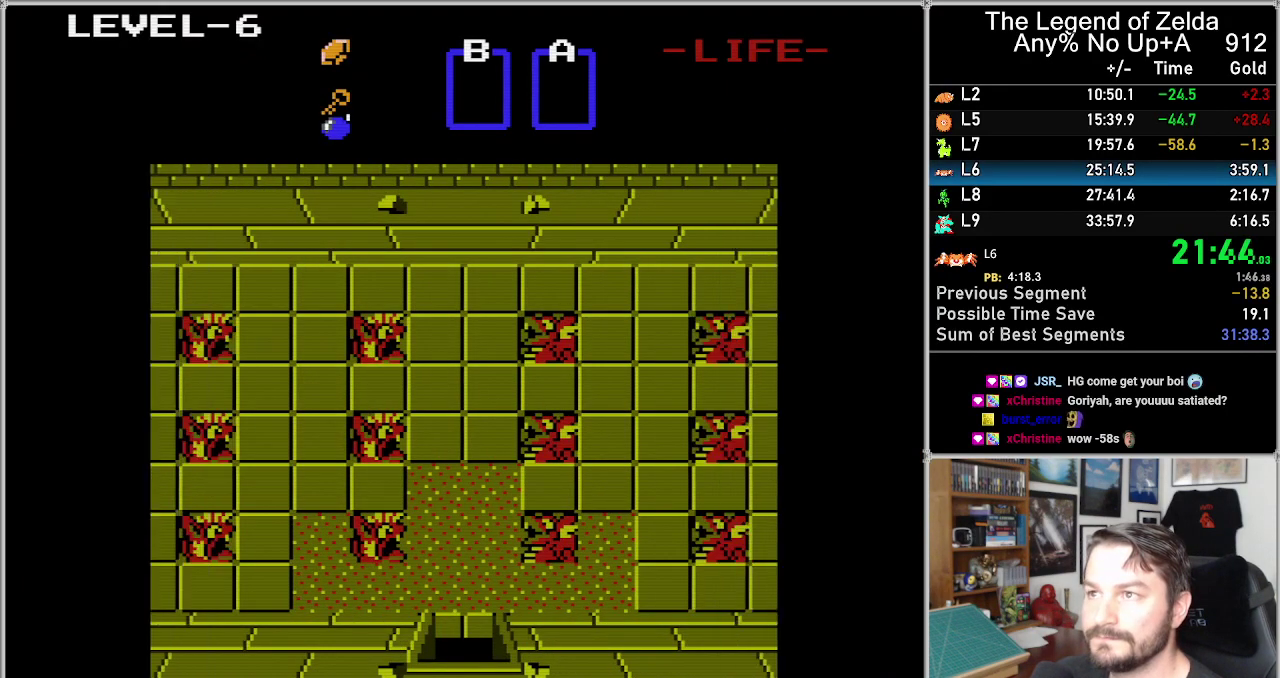
{"buttons": ["DPAD_UP"], "events": []}
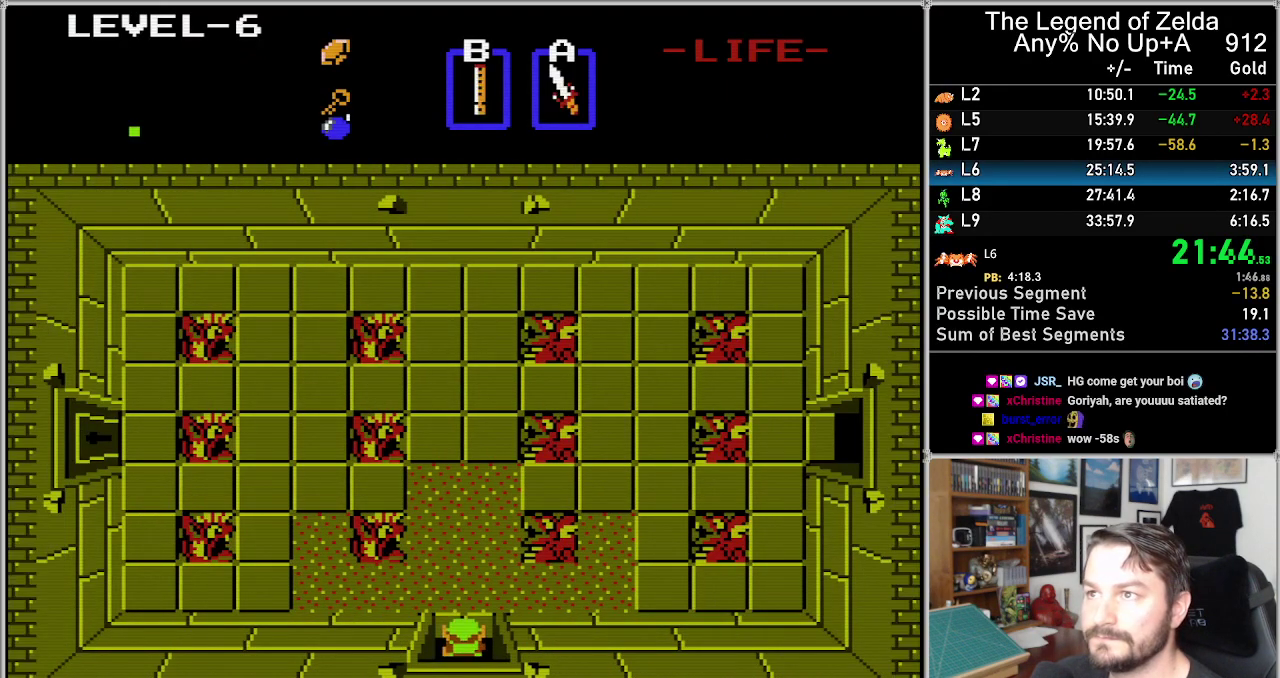
{"buttons": ["DPAD_UP"], "events": []}
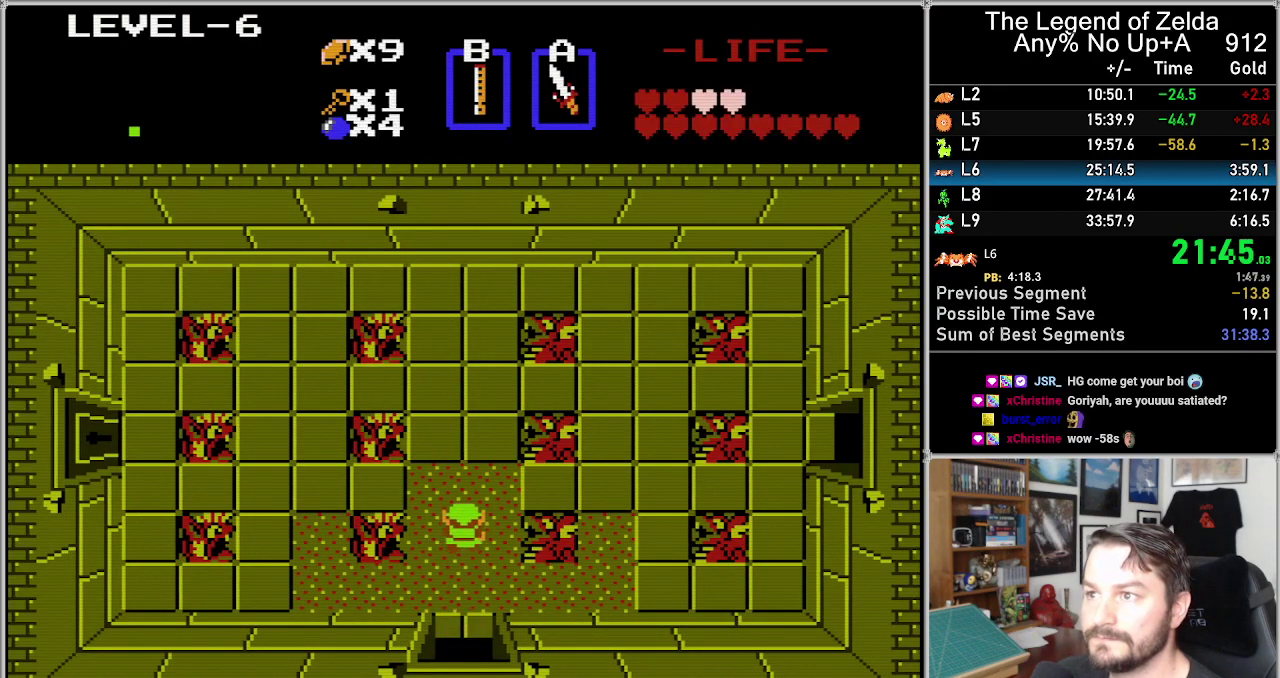
{"buttons": ["DPAD_LEFT"], "events": [[317, "DPAD_LEFT", "down"], [350, "DPAD_UP", "up"]]}
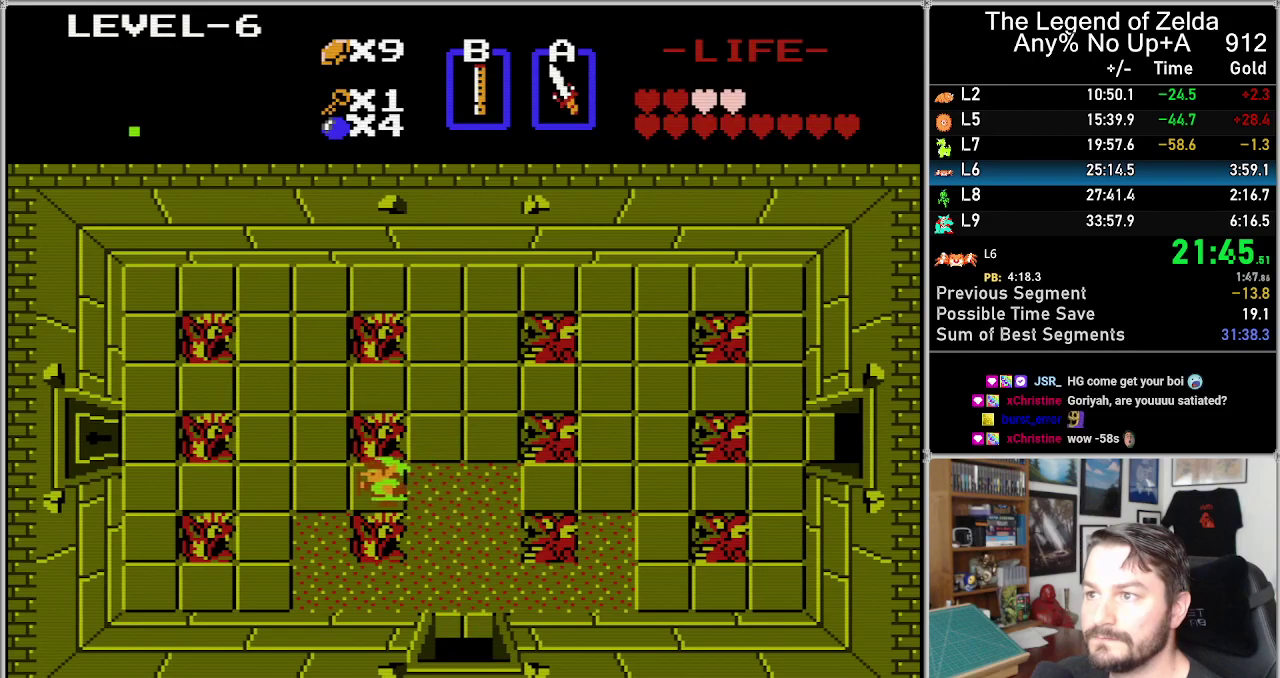
{"buttons": ["DPAD_LEFT"], "events": []}
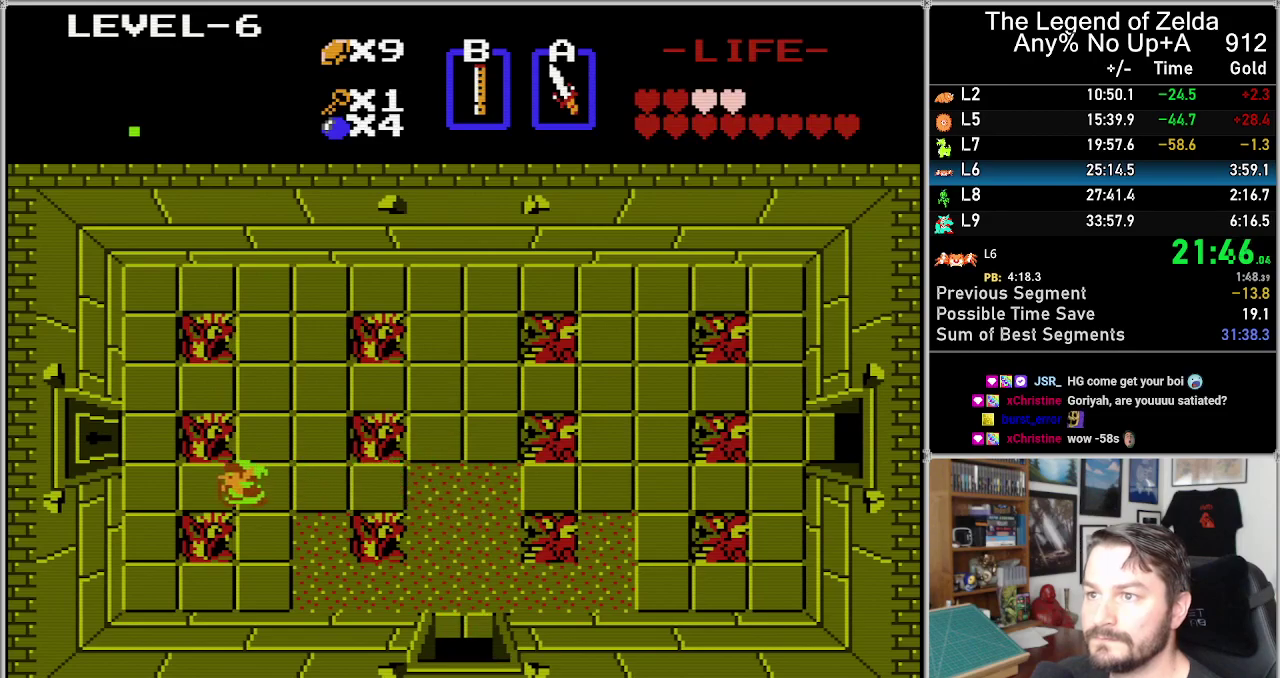
{"buttons": ["DPAD_UP"], "events": [[450, "DPAD_LEFT", "up"], [450, "DPAD_UP", "down"]]}
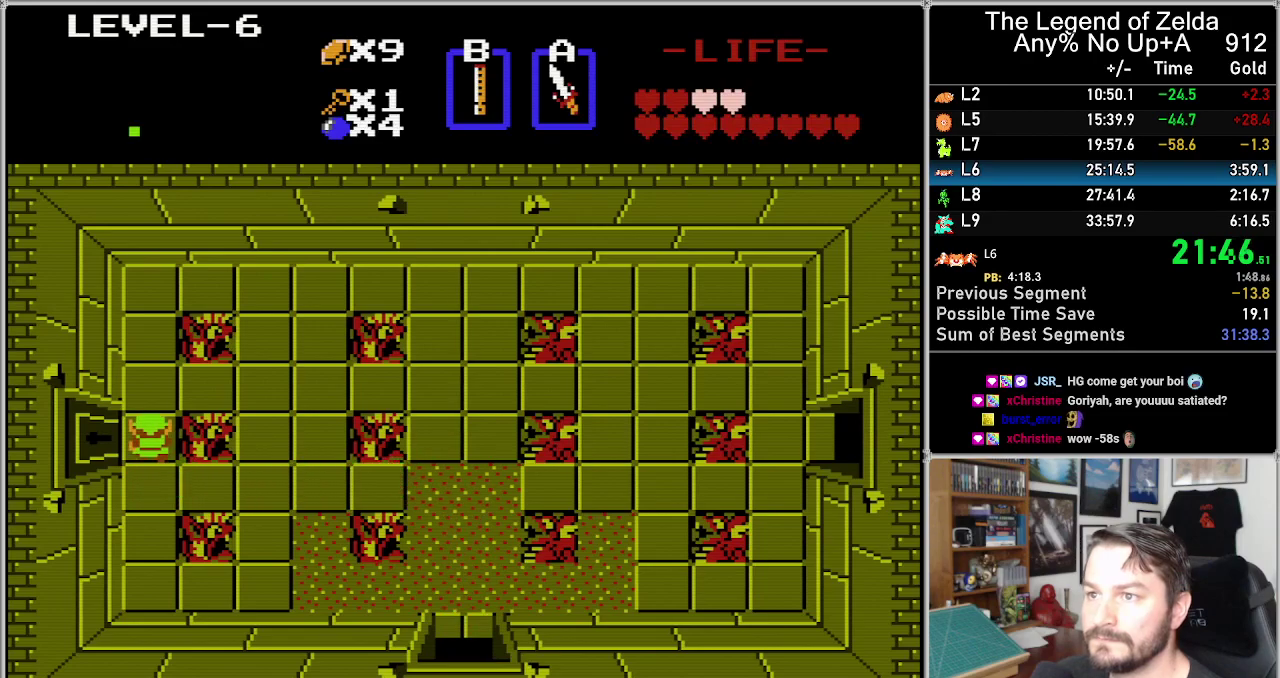
{"buttons": ["DPAD_LEFT"], "events": [[133, "DPAD_LEFT", "down"], [133, "DPAD_UP", "up"]]}
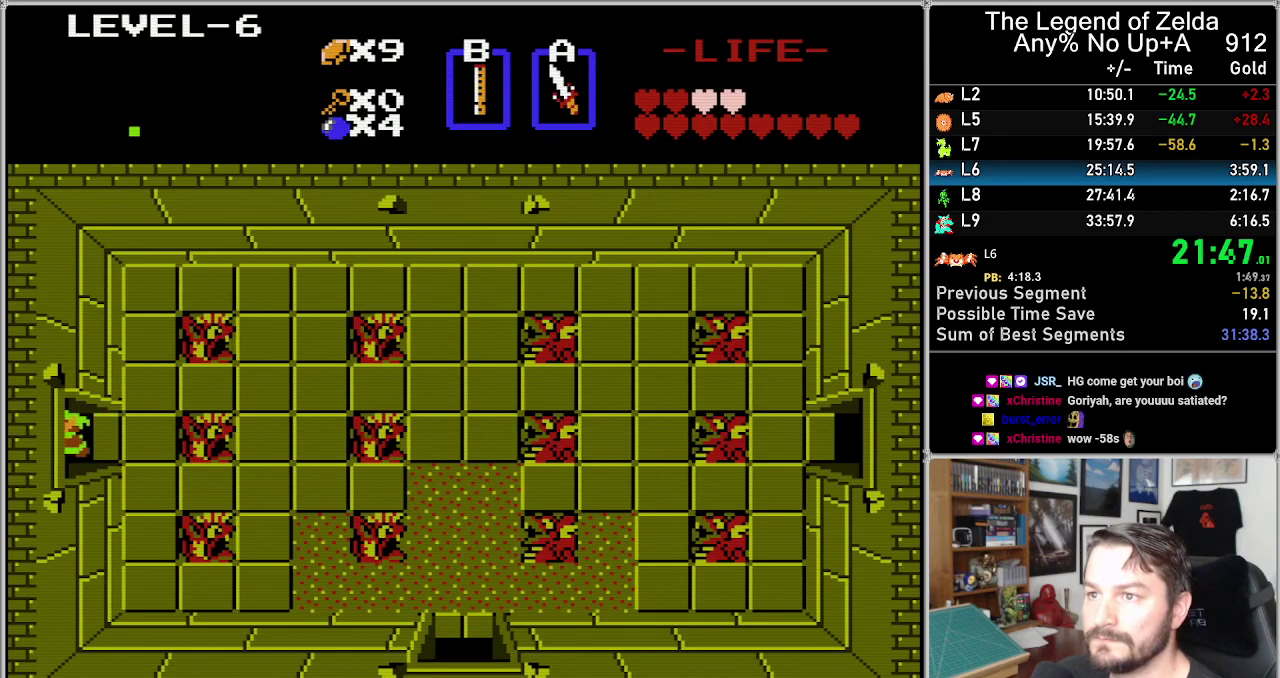
{"buttons": ["DPAD_LEFT"], "events": []}
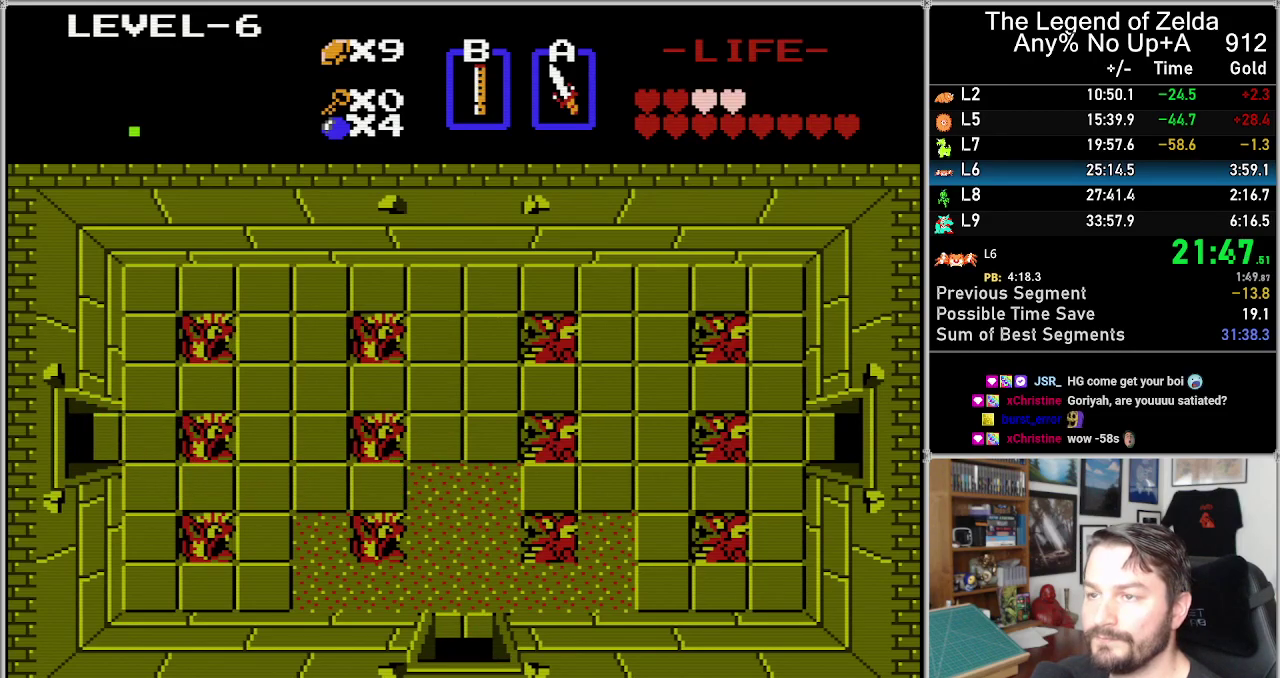
{"buttons": [], "events": [[100, "DPAD_LEFT", "up"]]}
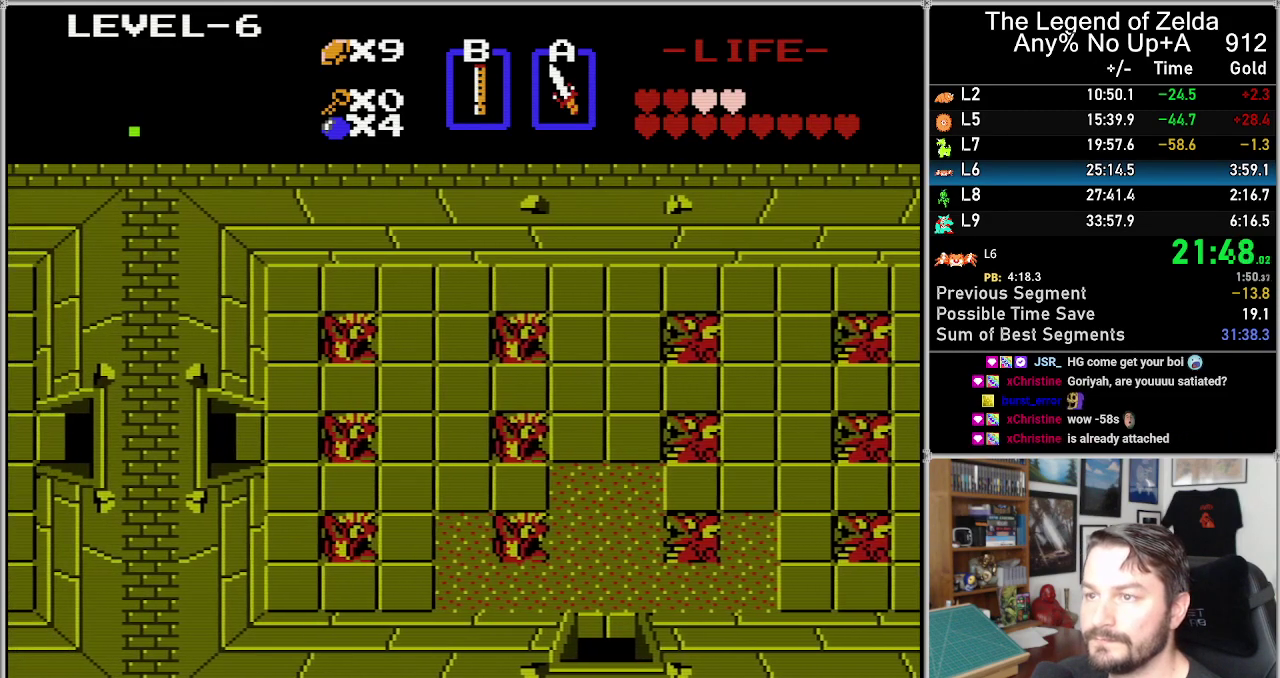
{"buttons": [], "events": []}
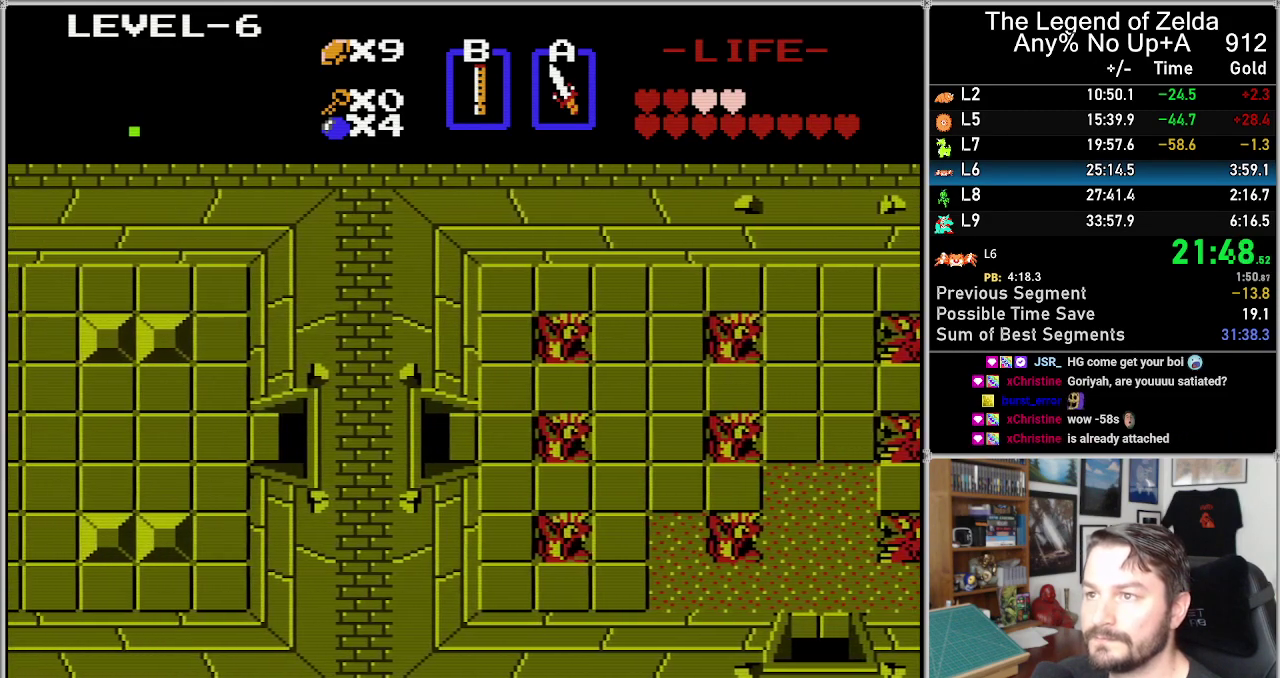
{"buttons": [], "events": []}
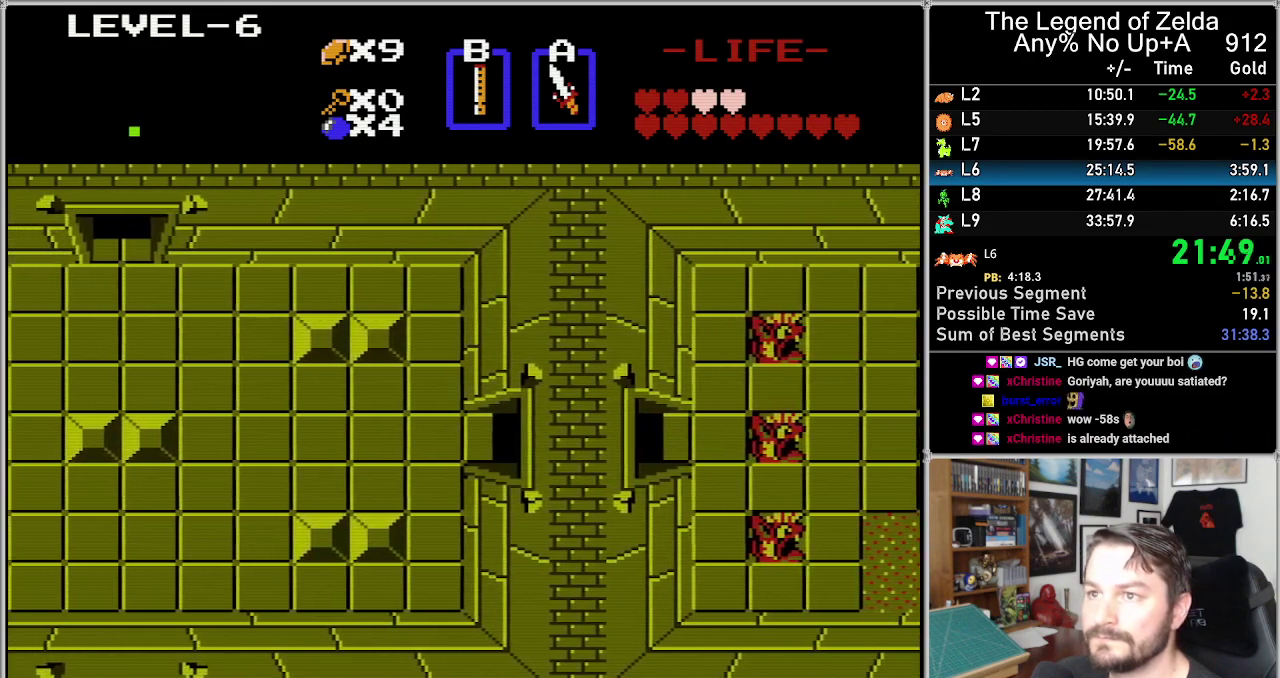
{"buttons": [], "events": []}
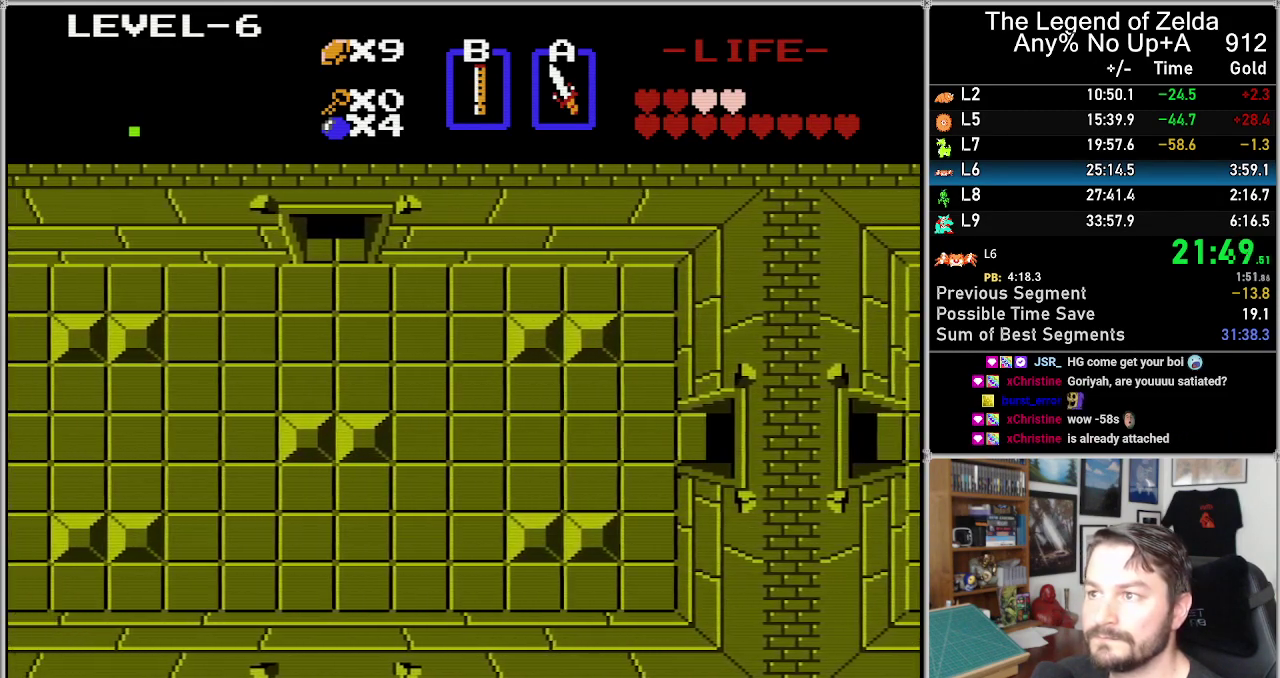
{"buttons": [], "events": []}
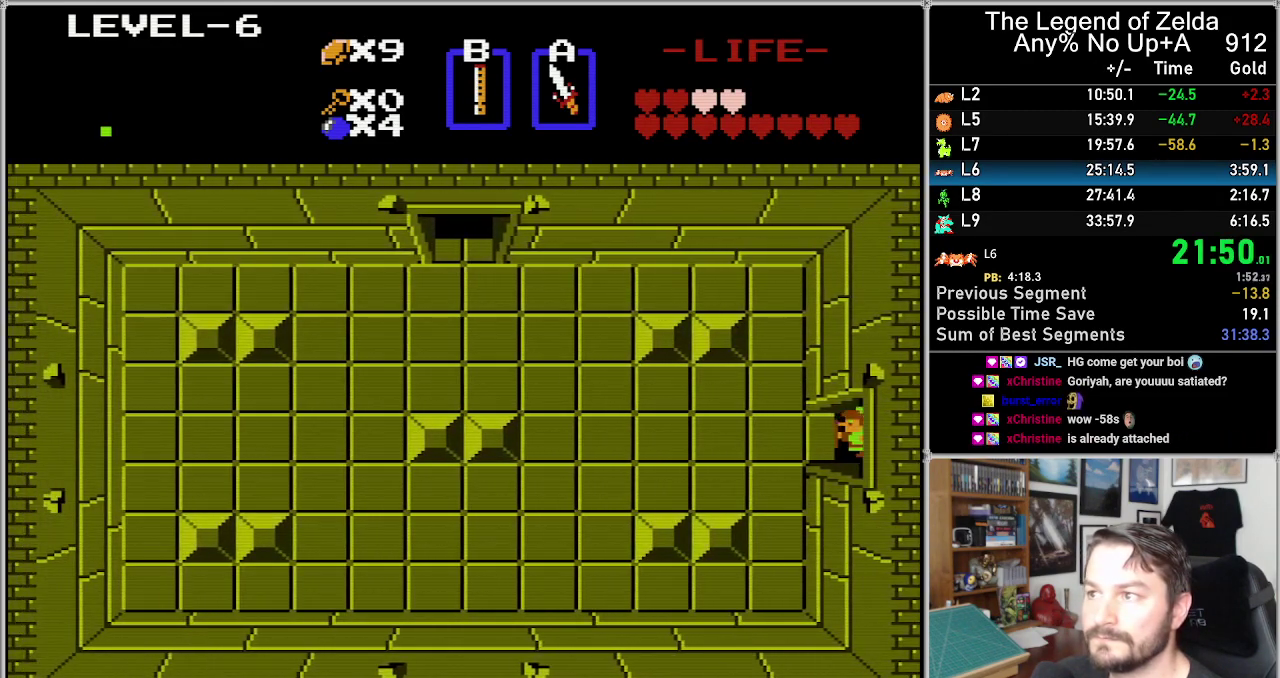
{"buttons": ["DPAD_LEFT"], "events": [[350, "DPAD_LEFT", "down"]]}
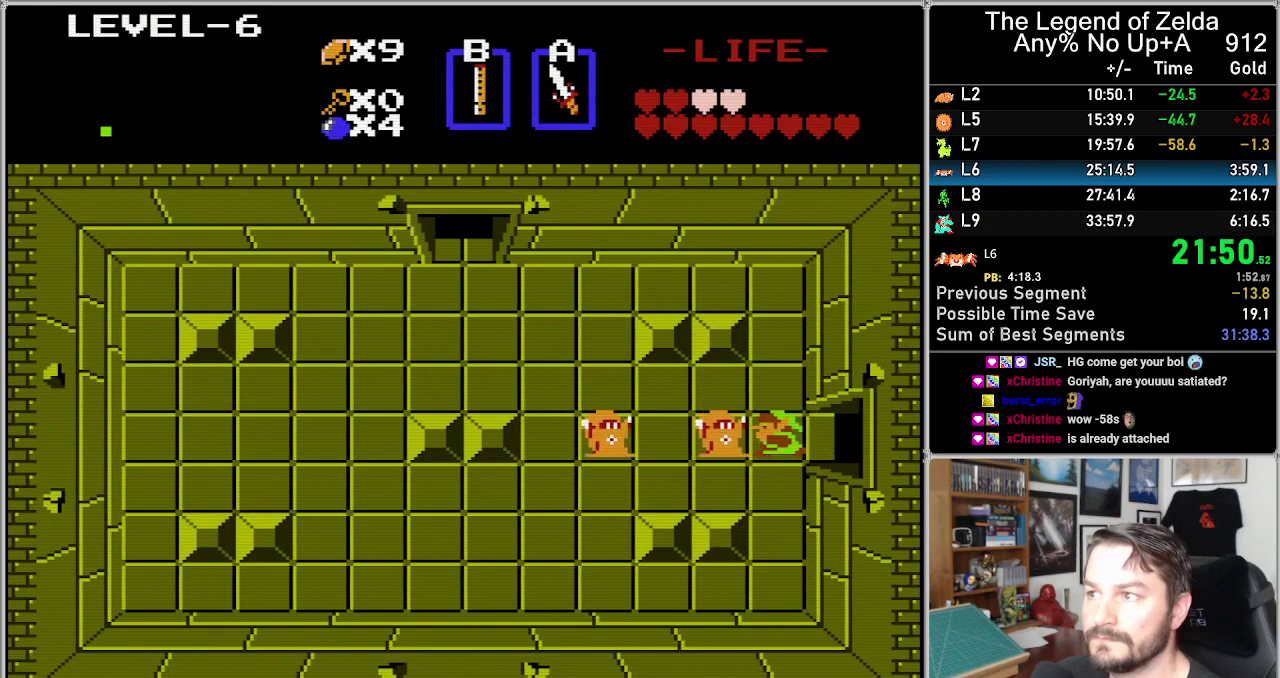
{"buttons": ["A"], "events": [[33, "A", "down"], [67, "DPAD_LEFT", "up"], [150, "A", "up"], [250, "DPAD_LEFT", "down"], [450, "DPAD_LEFT", "up"], [483, "A", "down"]]}
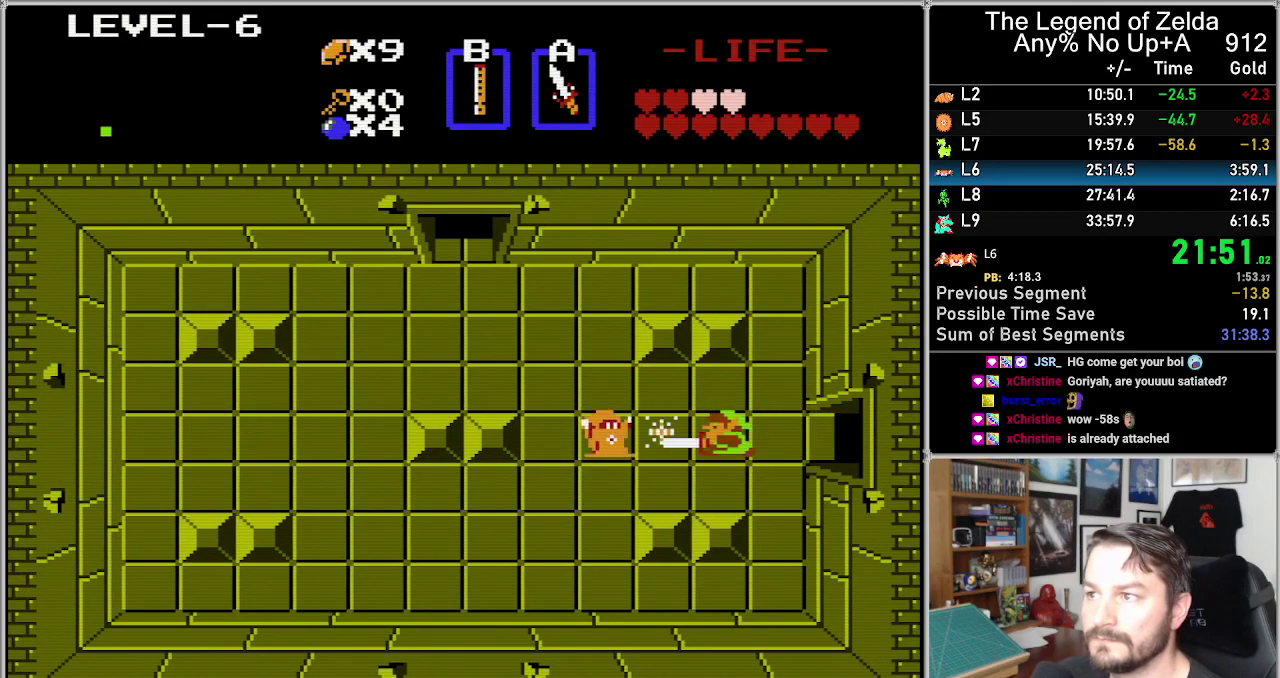
{"buttons": ["A", "DPAD_LEFT"], "events": [[100, "A", "up"], [100, "DPAD_LEFT", "down"], [233, "DPAD_LEFT", "up"], [400, "DPAD_LEFT", "down"], [483, "A", "down"]]}
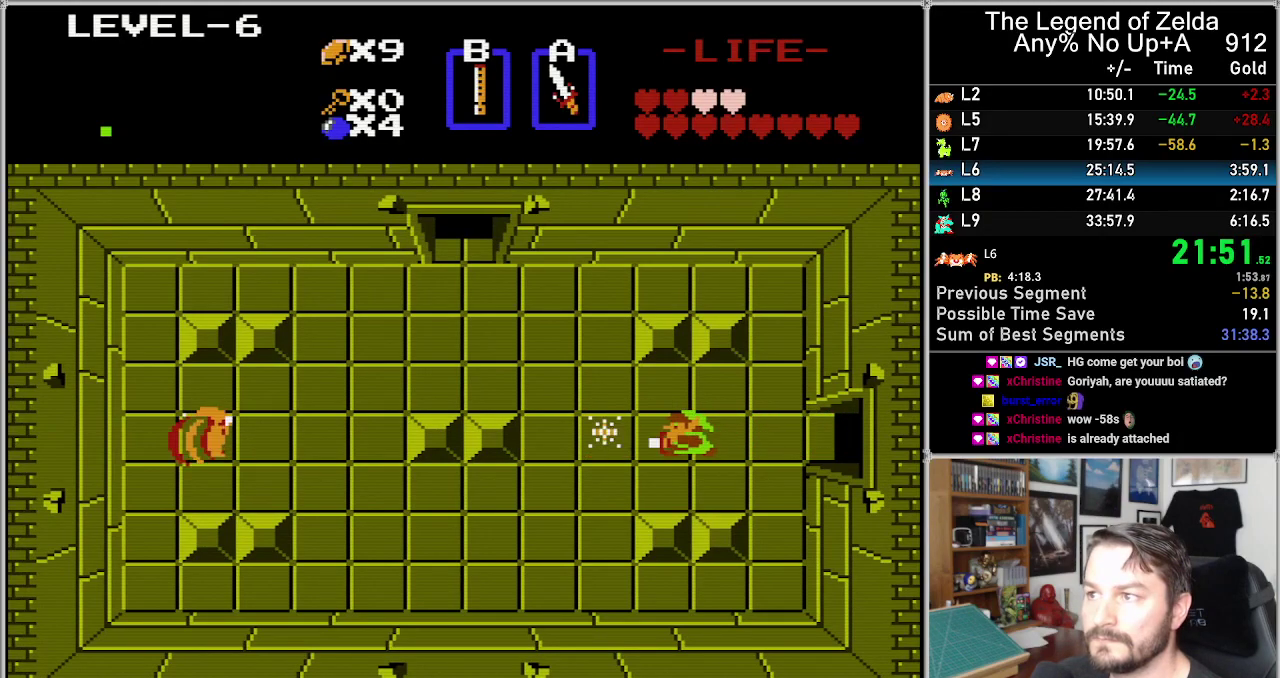
{"buttons": ["DPAD_LEFT"], "events": [[17, "DPAD_LEFT", "up"], [83, "A", "up"], [267, "DPAD_LEFT", "down"]]}
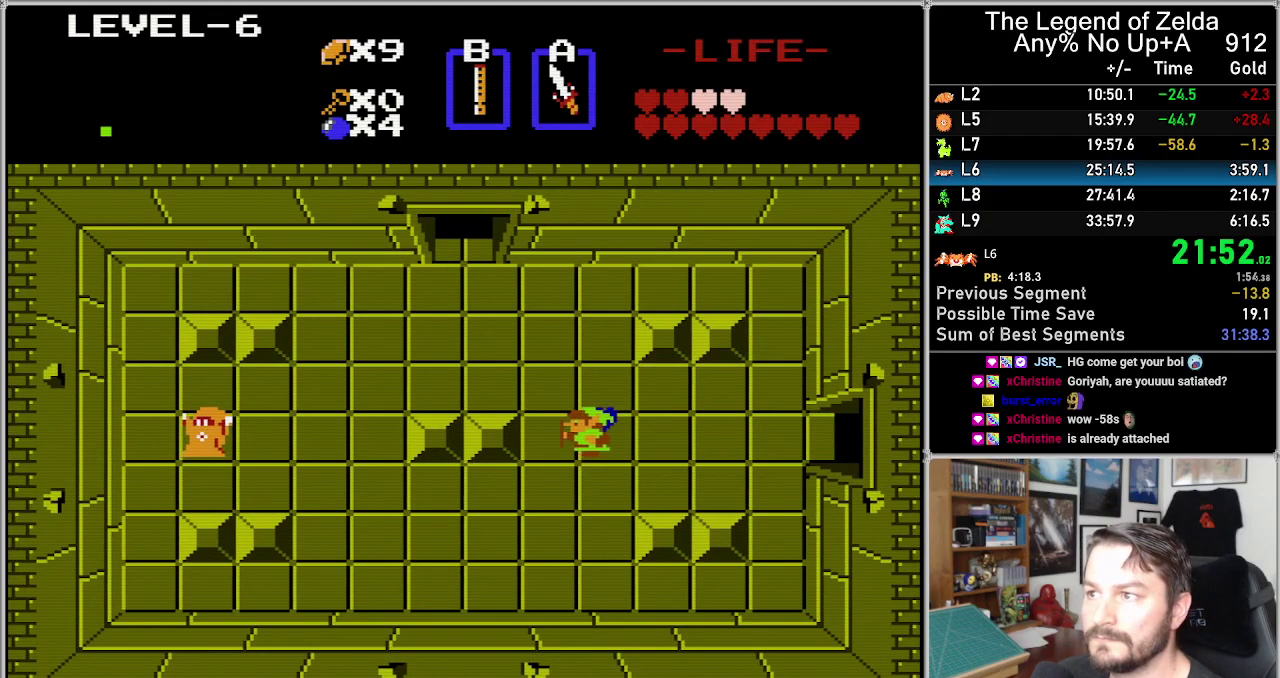
{"buttons": ["DPAD_LEFT"], "events": [[200, "DPAD_LEFT", "up"], [267, "DPAD_RIGHT", "down"], [400, "DPAD_RIGHT", "up"], [467, "DPAD_LEFT", "down"]]}
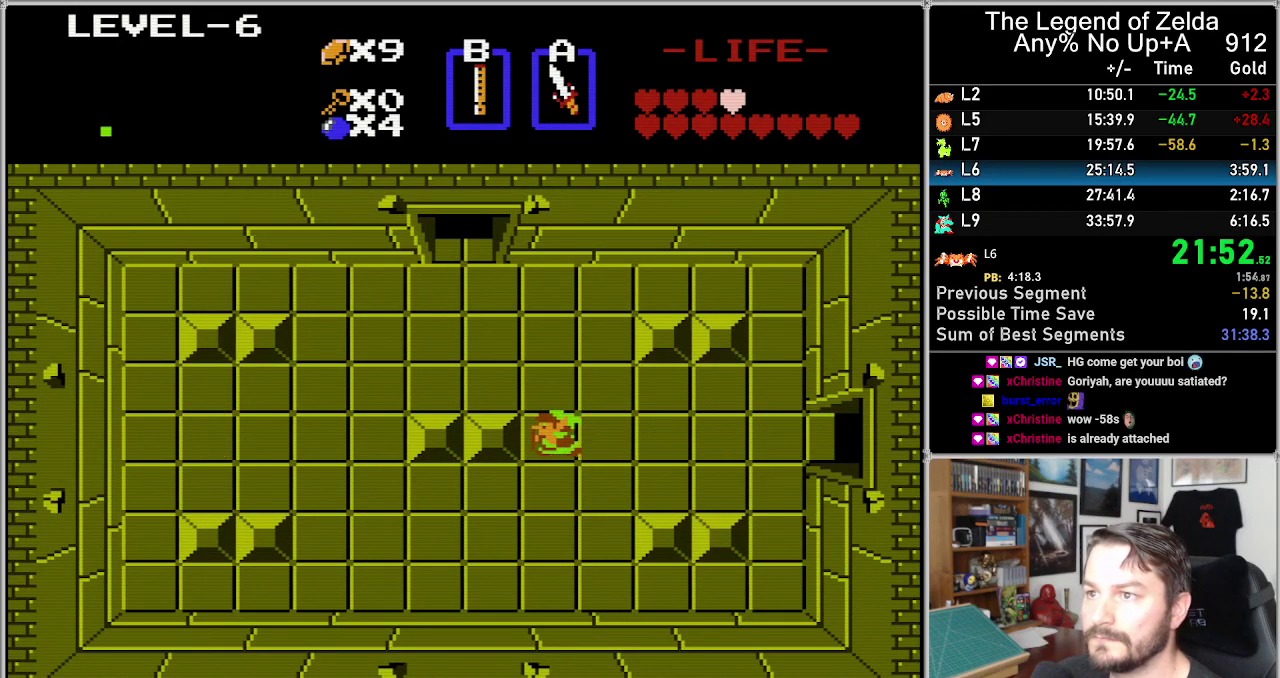
{"buttons": ["DPAD_LEFT"], "events": [[117, "DPAD_UP", "down"], [133, "DPAD_LEFT", "up"], [333, "DPAD_LEFT", "down"], [367, "DPAD_UP", "up"]]}
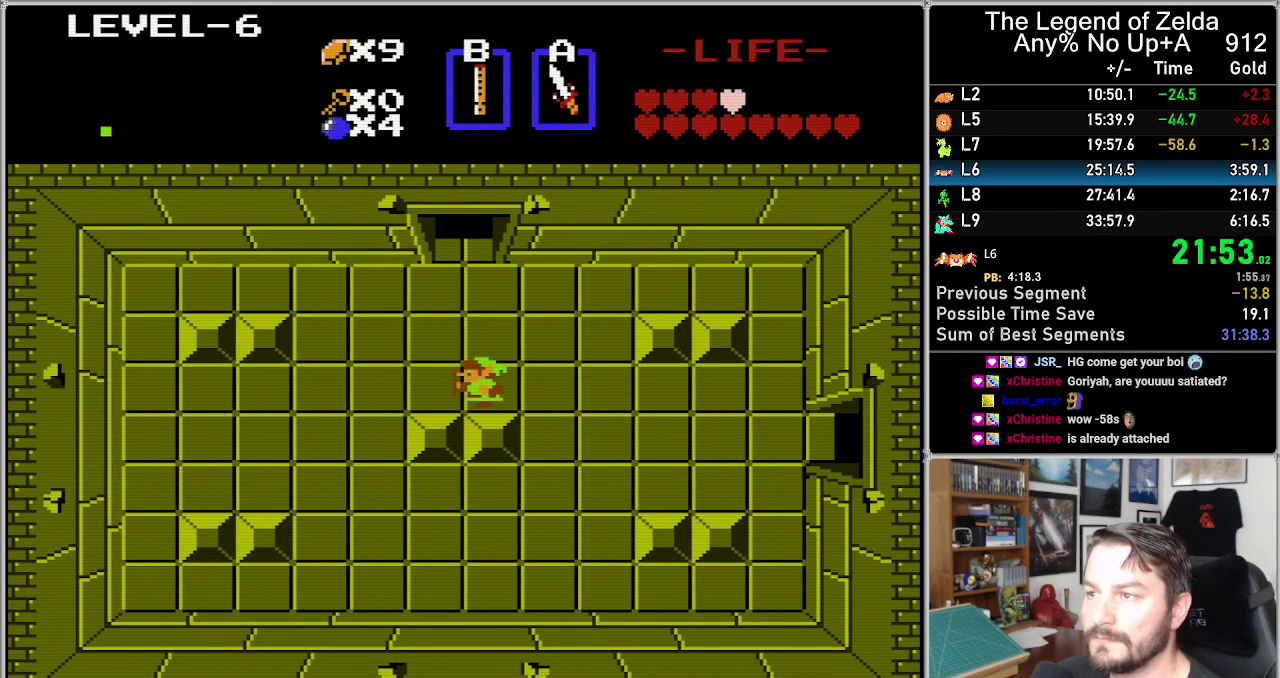
{"buttons": ["DPAD_UP"], "events": [[117, "DPAD_UP", "down"], [150, "DPAD_LEFT", "up"]]}
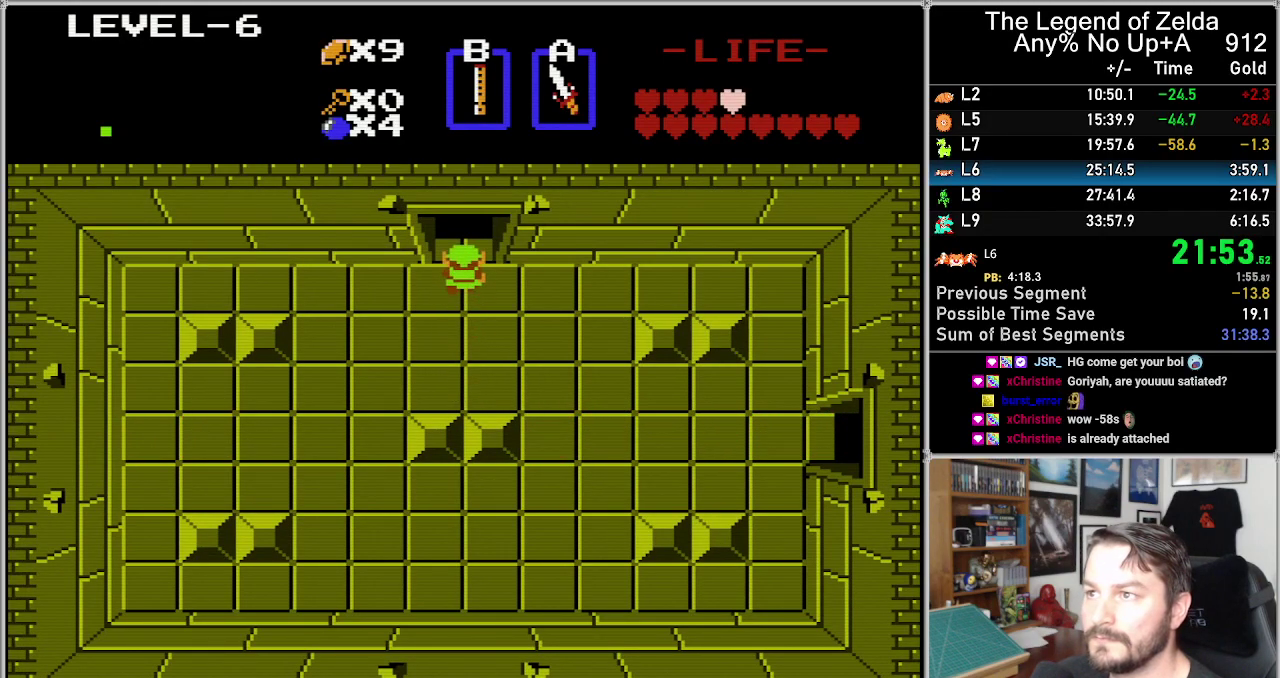
{"buttons": ["DPAD_UP"], "events": []}
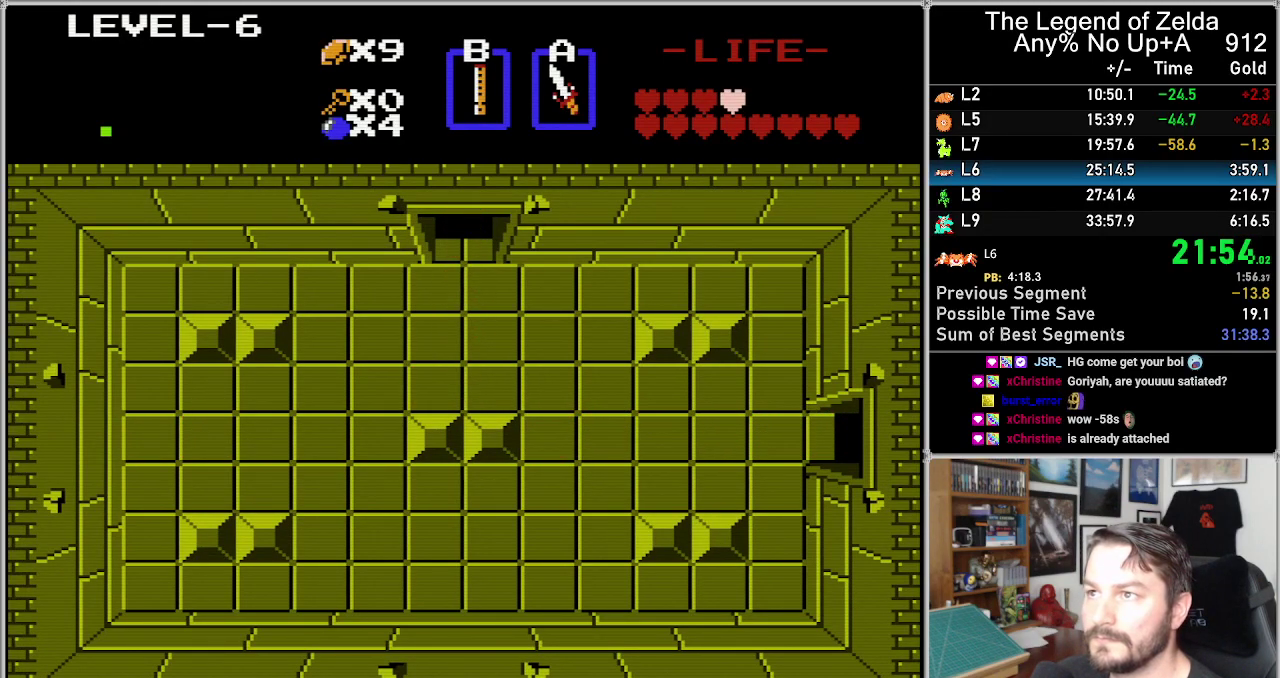
{"buttons": ["DPAD_UP"], "events": []}
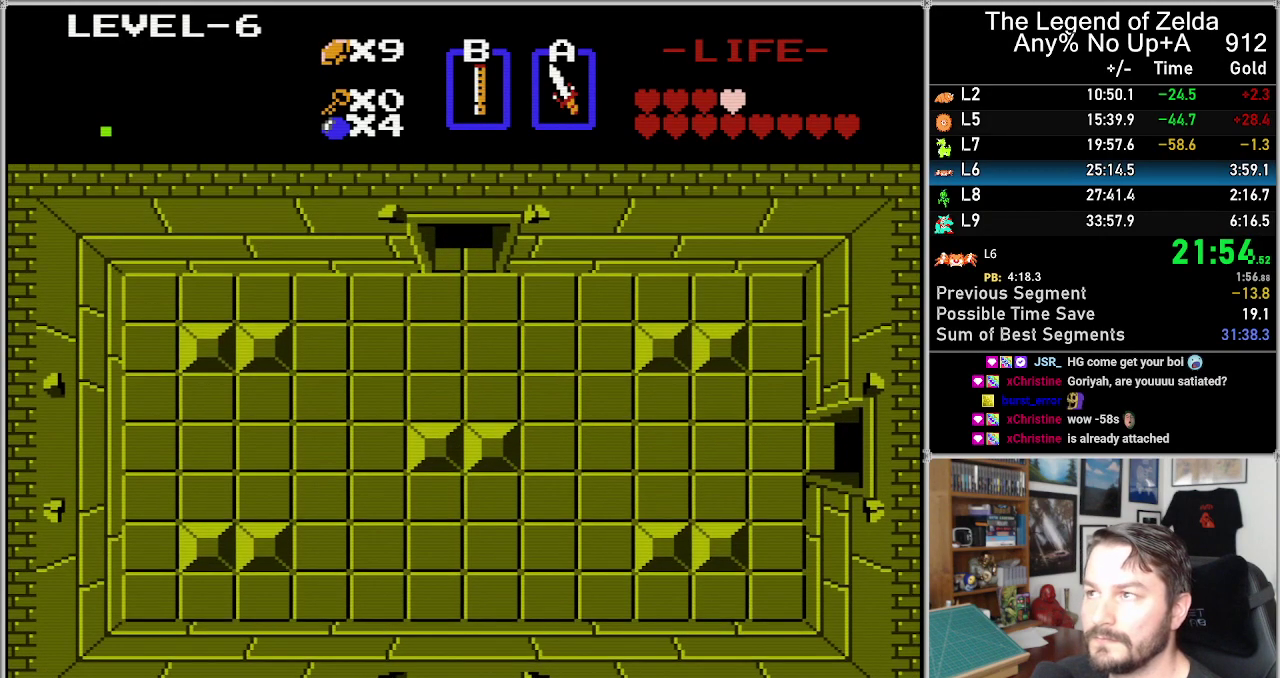
{"buttons": ["DPAD_UP"], "events": []}
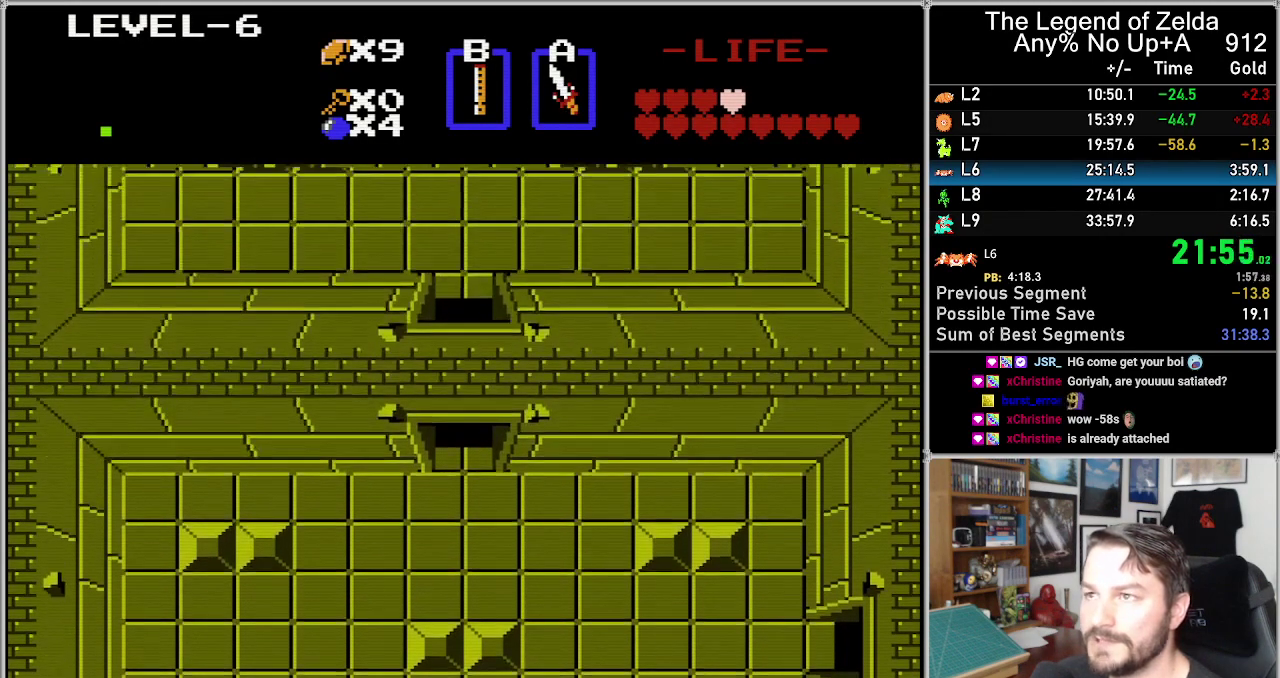
{"buttons": ["DPAD_UP"], "events": []}
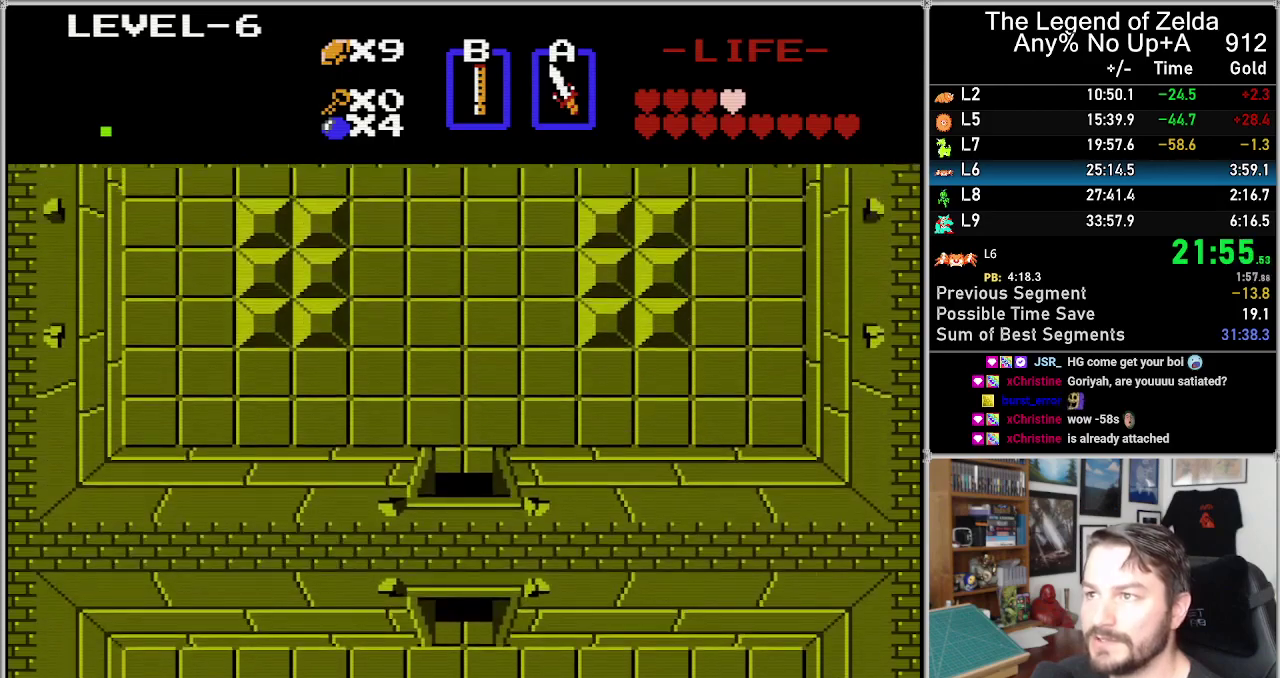
{"buttons": ["DPAD_UP"], "events": []}
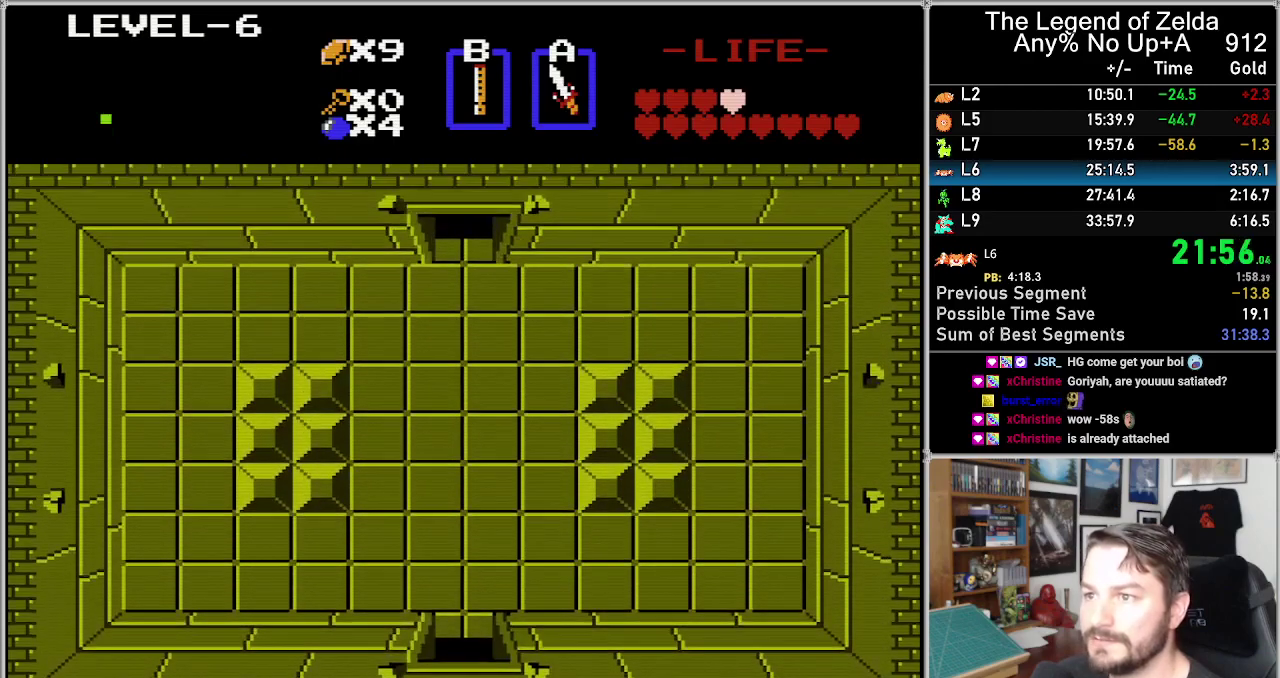
{"buttons": ["DPAD_UP"], "events": []}
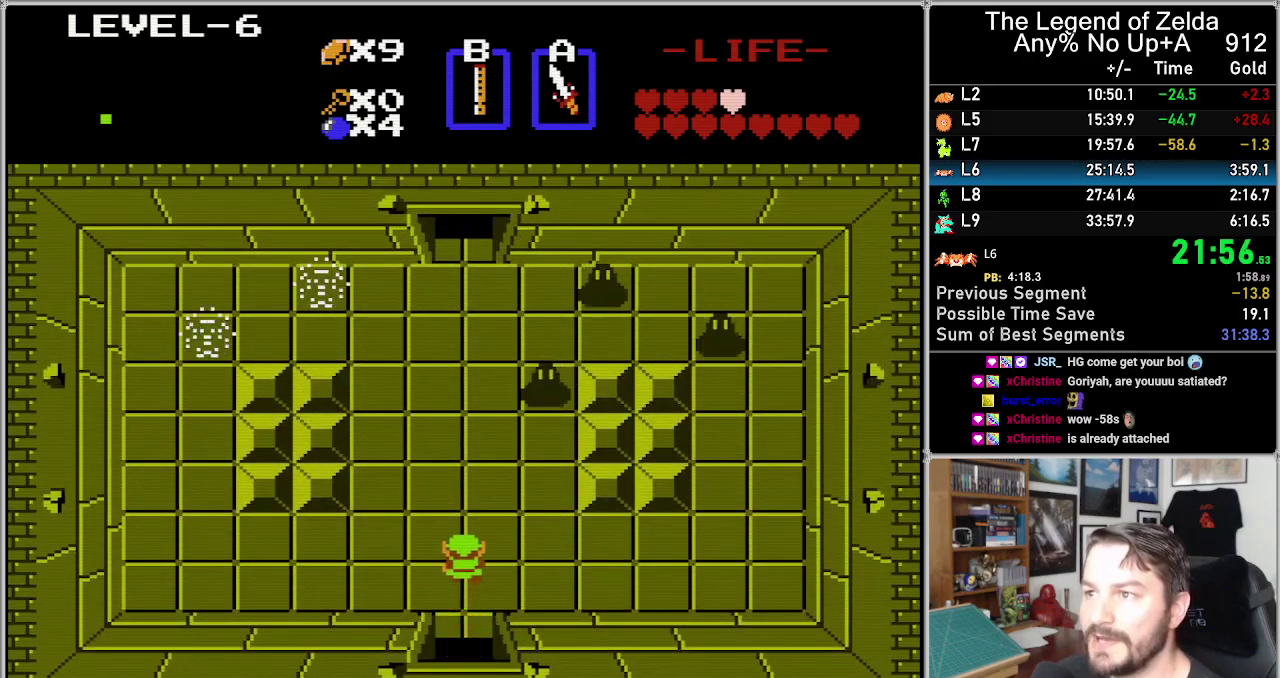
{"buttons": ["DPAD_UP"], "events": []}
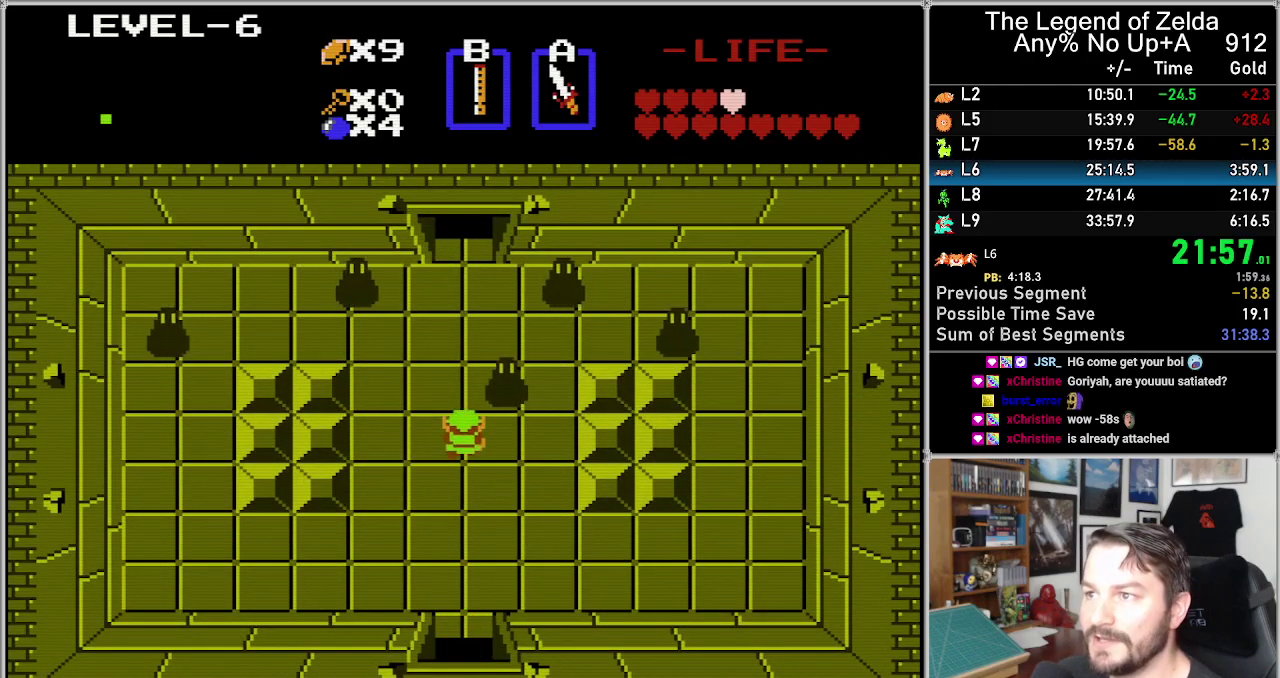
{"buttons": ["DPAD_UP"], "events": [[150, "A", "down"], [250, "A", "up"]]}
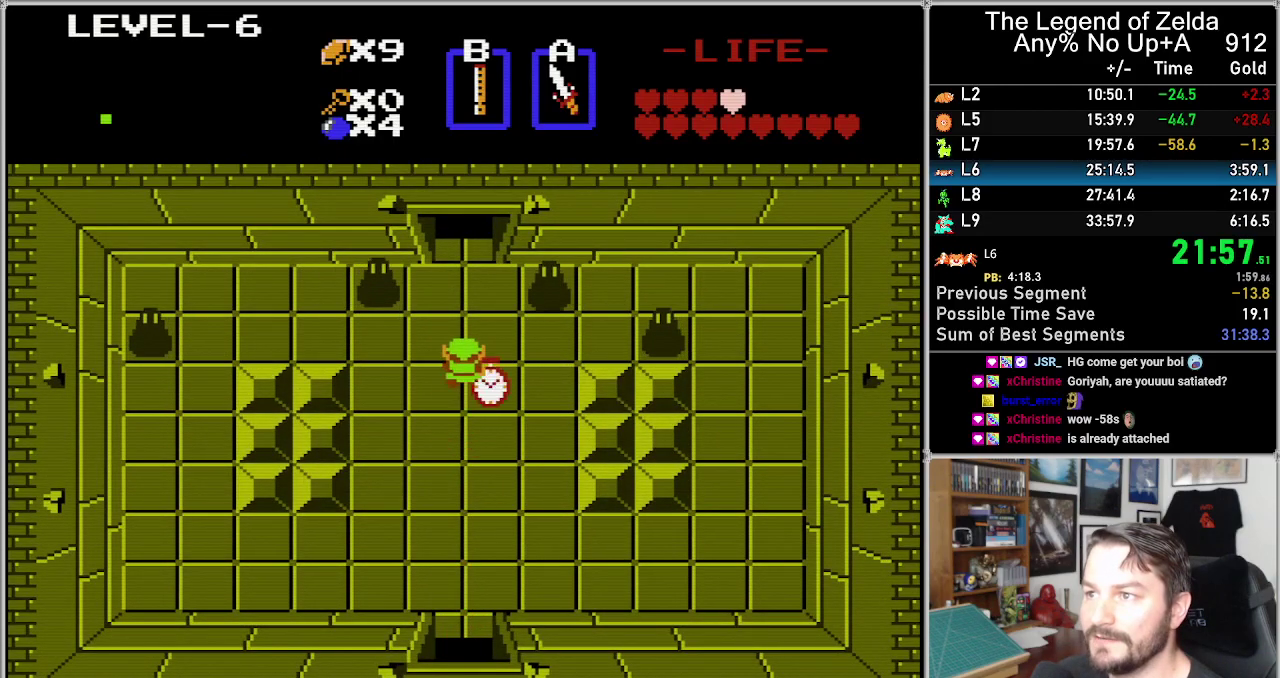
{"buttons": ["DPAD_UP"], "events": []}